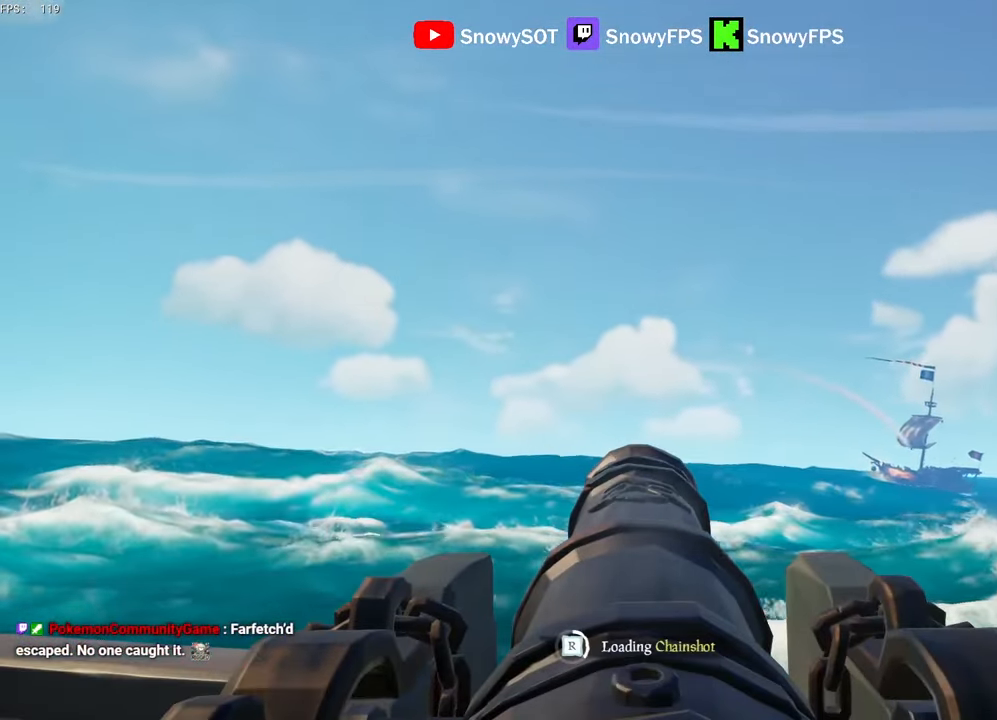
Gameplay with keyboard and mouse; each line is a JSON object with the keys and mouse buttons held at the frame after it. "events" lists presses ("down") and releases ("up") of "1", "2", "3", "4", "5", "a", "alt", "c", "caps_lock", "ctrl", "d", "e", "f", "g", "q", "r", "s", "shift", "space", "t", "tab", "v", "w", "x", "z", "mouse_left", "mouse_wheel" and "mouse_right" between this image and that frame as [ms after this image, input, new state], when the widget could be followed in between. "mouse_left", "mouse_wheel", "mouse_right" = the "left", "wheel", "right" buttons of the "mouse" list. No other keys are recorded. "wheel" means that the mouse wheel is clicked or scrolled. "mouse_move" is the direction in which the mouse moves at that frame (one of eight, or "still"), when it could be read.
{"keys": [], "mouse": [], "mouse_move": "still", "events": [[100, "mouse_left", "down"], [150, "d", "down"], [200, "d", "up"], [250, "mouse_left", "up"], [300, "mouse_left", "down"], [383, "mouse_left", "up"]]}
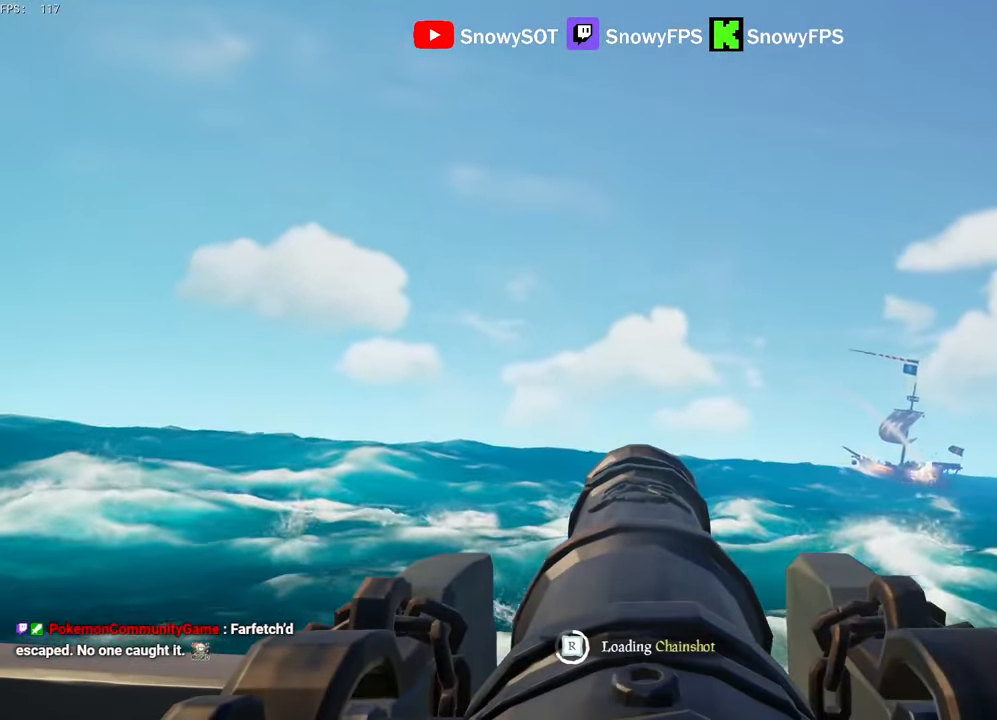
{"keys": ["w"], "mouse": [], "mouse_move": "right", "events": [[300, "w", "down"]]}
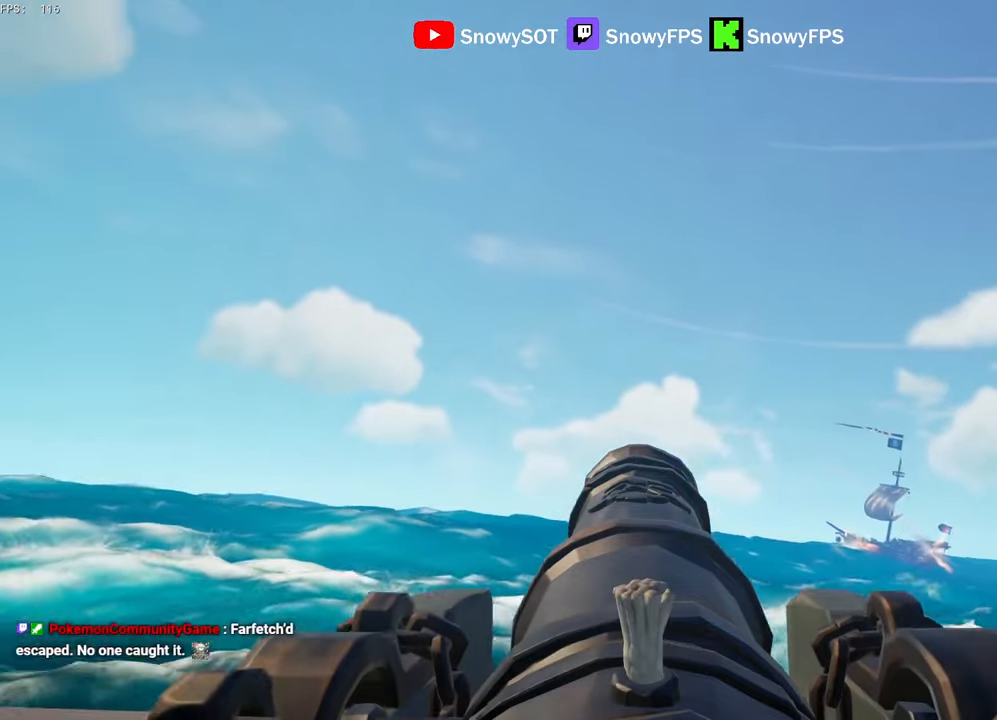
{"keys": [], "mouse": [], "mouse_move": "still", "events": [[183, "w", "up"], [233, "mouse_left", "down"], [317, "mouse_left", "up"]]}
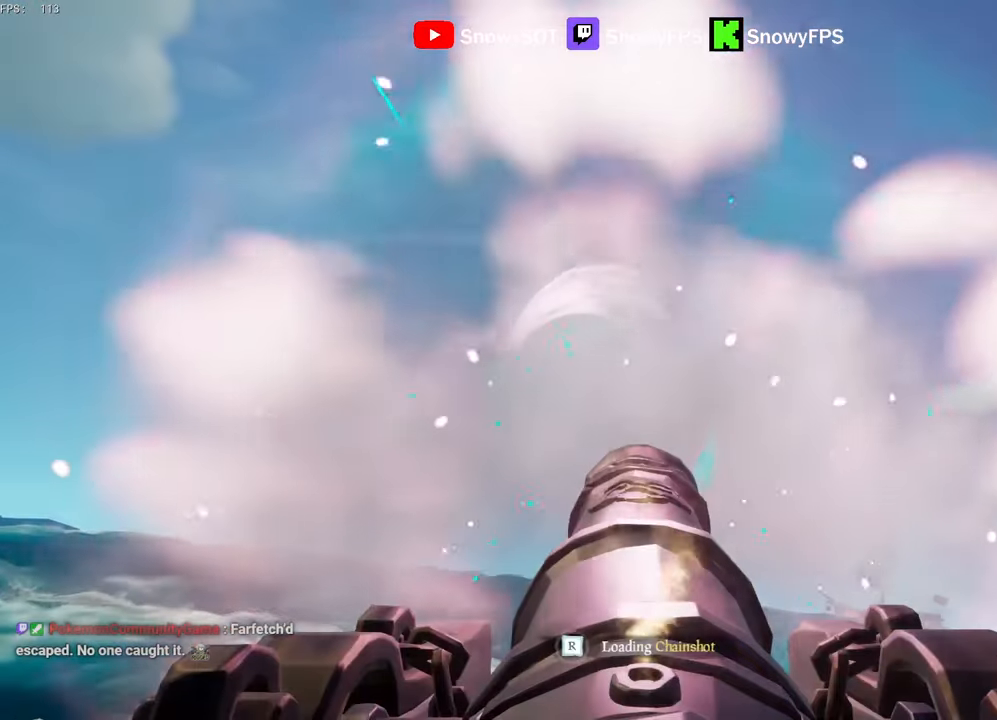
{"keys": ["f"], "mouse": [], "mouse_move": "left", "events": [[200, "d", "down"], [250, "d", "up"], [283, "1", "down"], [350, "1", "up"], [483, "f", "down"]]}
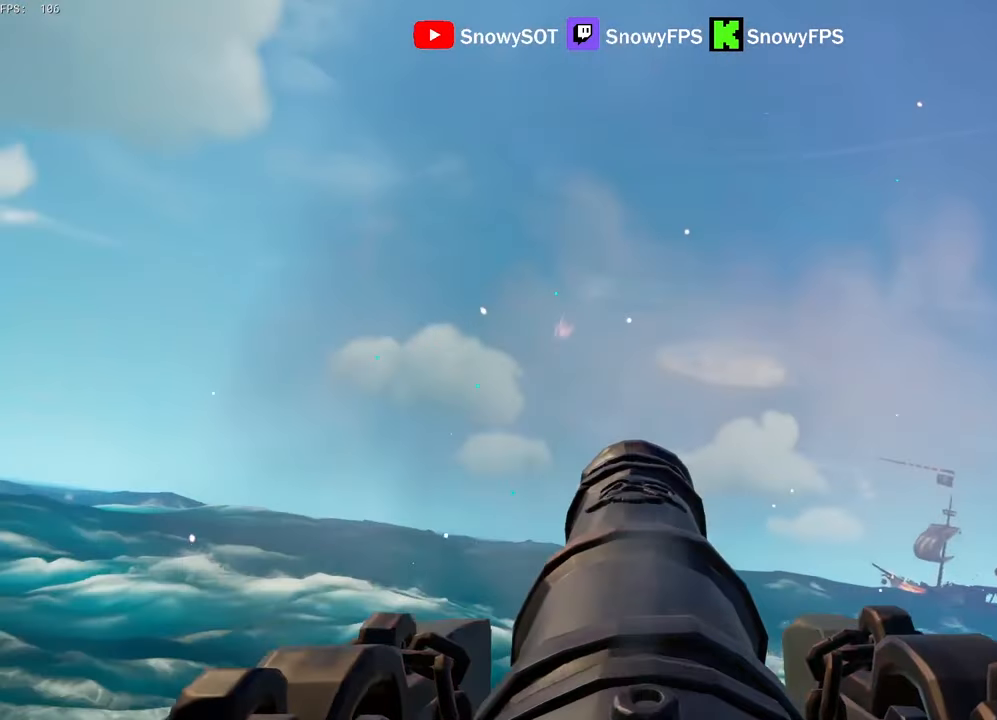
{"keys": ["a", "shift"], "mouse": ["right"], "mouse_move": "up", "events": [[33, "f", "up"], [217, "1", "down"], [267, "1", "up"], [350, "w", "down"], [450, "mouse_right", "down"], [450, "shift", "down"], [500, "a", "down"], [500, "w", "up"]]}
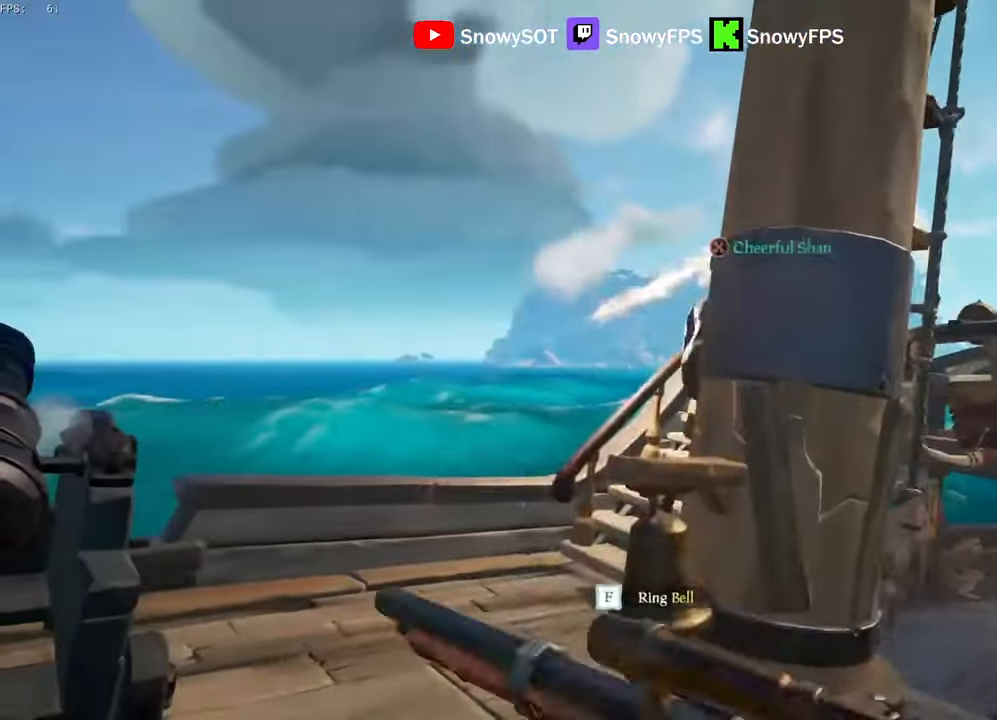
{"keys": ["a"], "mouse": [], "mouse_move": "right", "events": [[50, "shift", "up"], [83, "mouse_right", "up"]]}
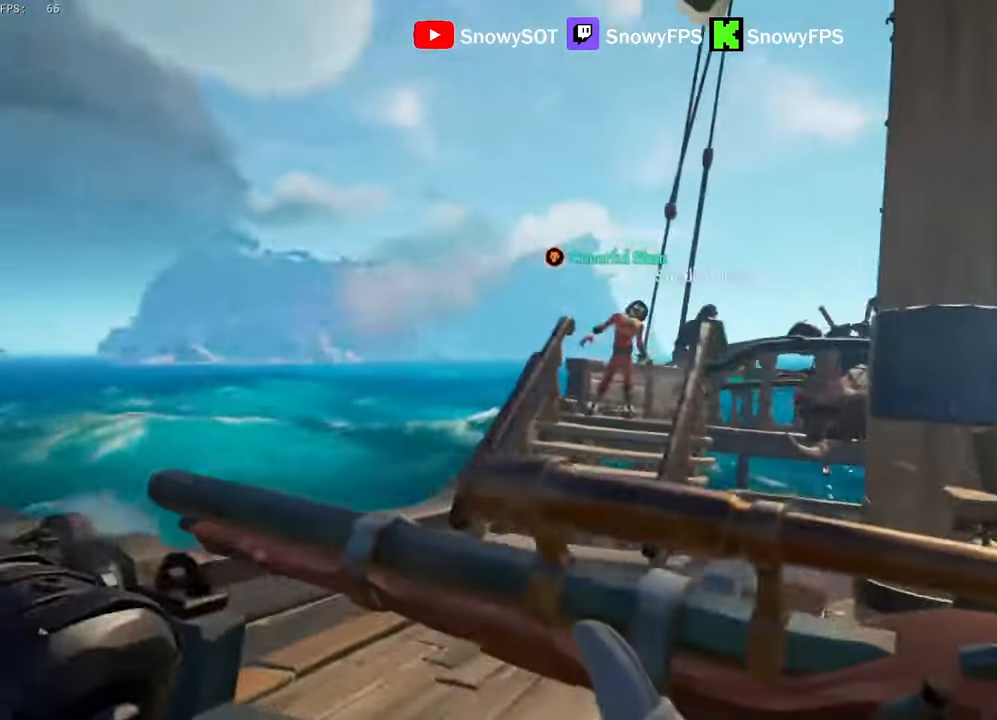
{"keys": ["a"], "mouse": [], "mouse_move": "down-right", "events": [[17, "w", "down"], [100, "w", "up"], [150, "a", "up"], [333, "space", "down"], [433, "space", "up"], [483, "a", "down"]]}
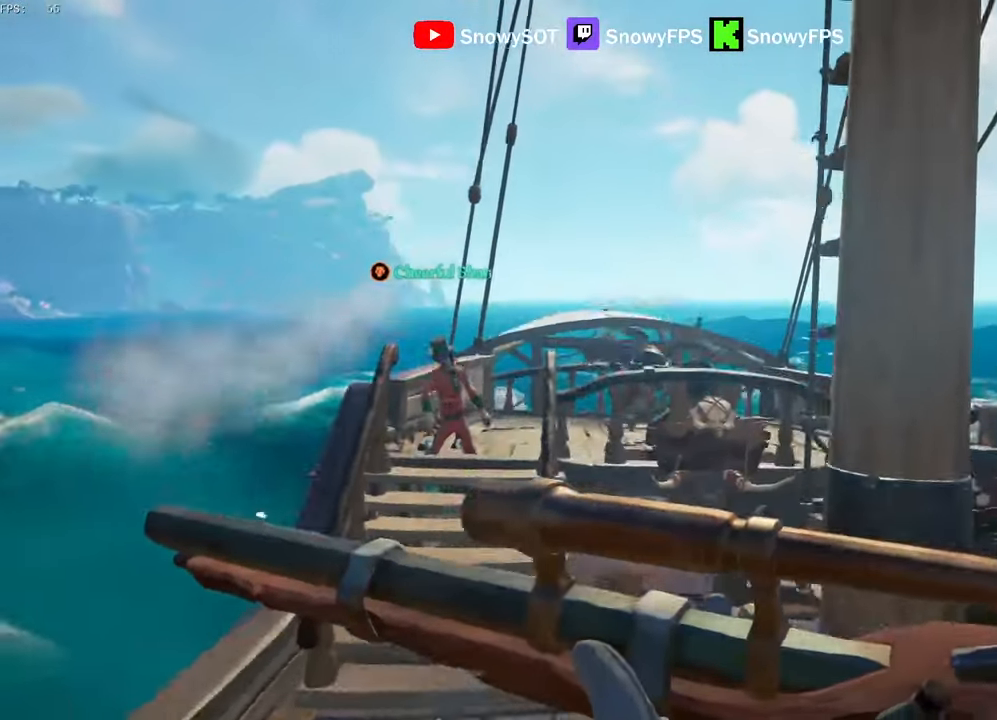
{"keys": [], "mouse": [], "mouse_move": "still", "events": [[33, "a", "up"], [33, "w", "down"], [67, "mouse_right", "down"], [267, "w", "up"], [300, "mouse_left", "down"], [350, "2", "down"], [450, "2", "up"], [450, "mouse_left", "up"], [450, "mouse_right", "up"]]}
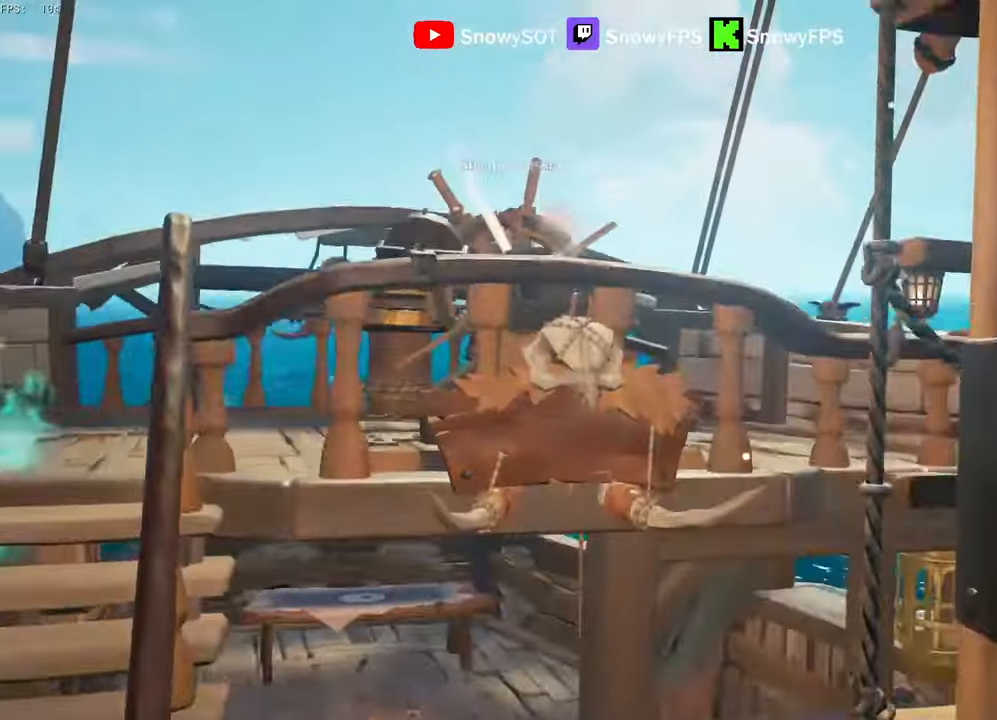
{"keys": ["a", "w"], "mouse": [], "mouse_move": "up-left", "events": [[83, "d", "down"], [233, "a", "down"], [233, "d", "up"], [283, "w", "down"]]}
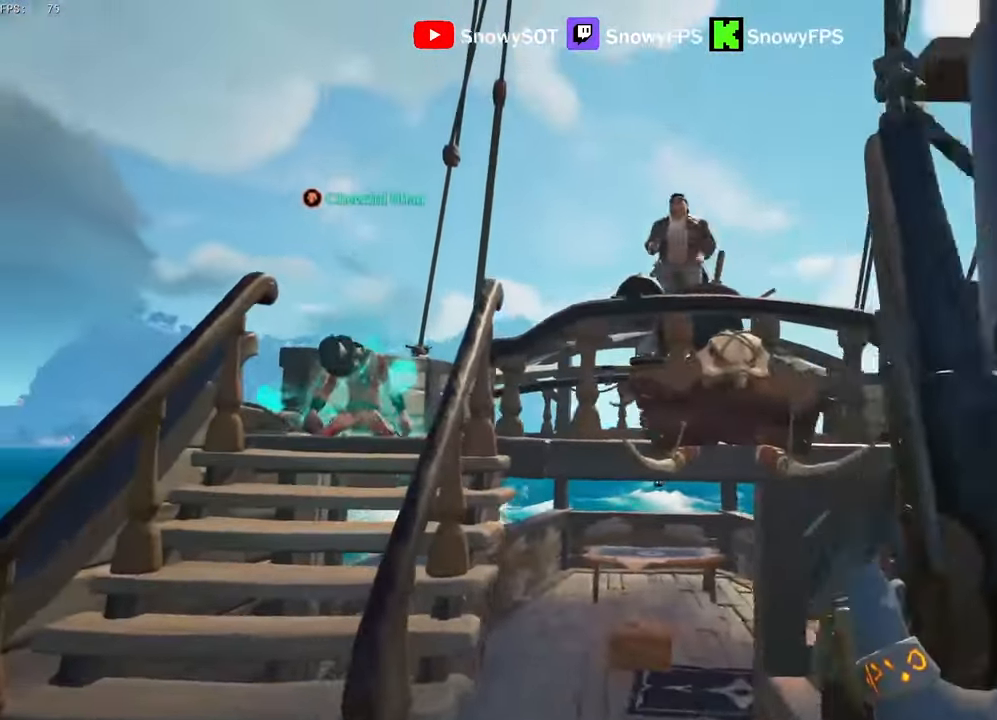
{"keys": ["s", "x"], "mouse": ["left"], "mouse_move": "up-right", "events": [[100, "a", "up"], [100, "w", "up"], [150, "d", "down"], [200, "s", "down"], [250, "d", "up"], [433, "mouse_left", "down"], [483, "x", "down"]]}
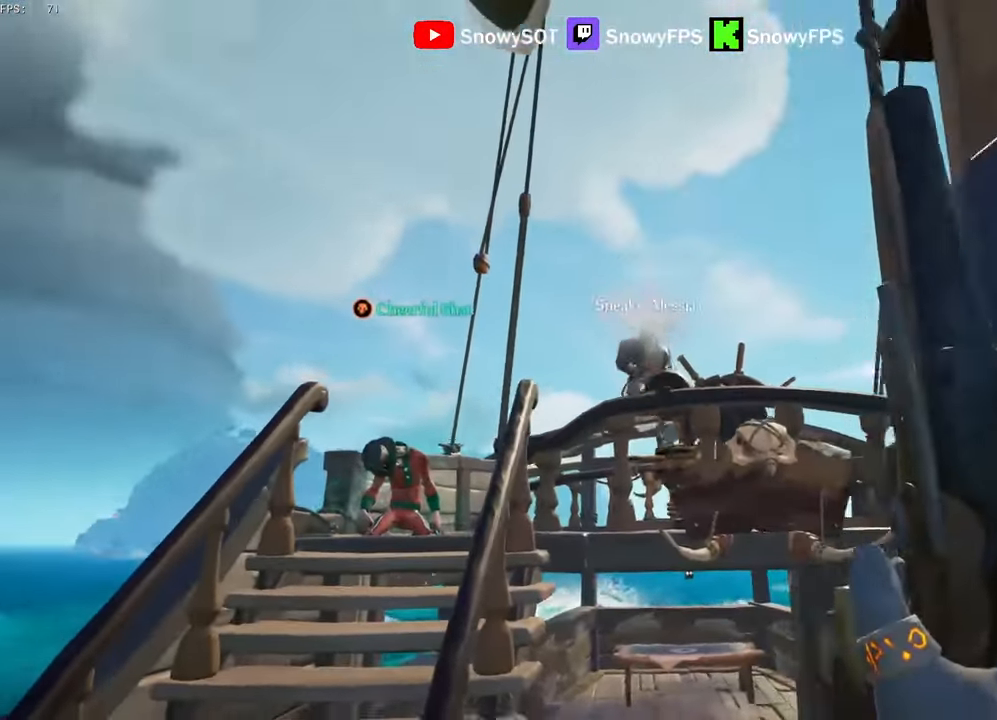
{"keys": ["w"], "mouse": [], "mouse_move": "down-left", "events": [[33, "mouse_left", "up"], [67, "x", "up"], [117, "x", "down"], [167, "x", "up"], [217, "s", "up"], [350, "w", "down"]]}
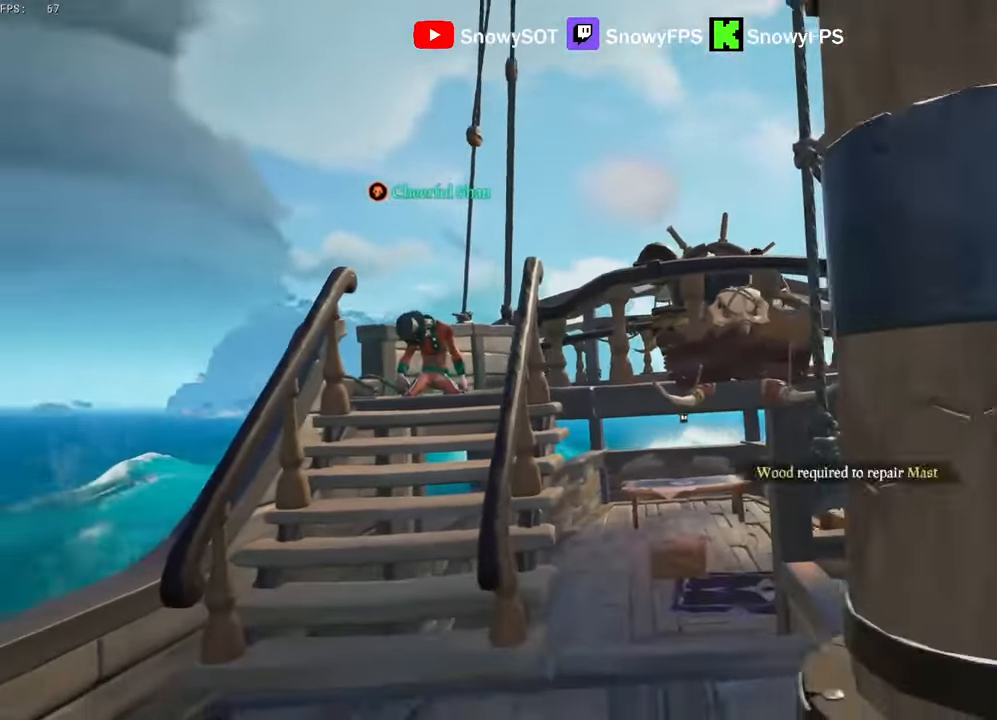
{"keys": ["2", "w"], "mouse": [], "mouse_move": "still", "events": [[50, "shift", "down"], [233, "shift", "up"], [417, "2", "down"]]}
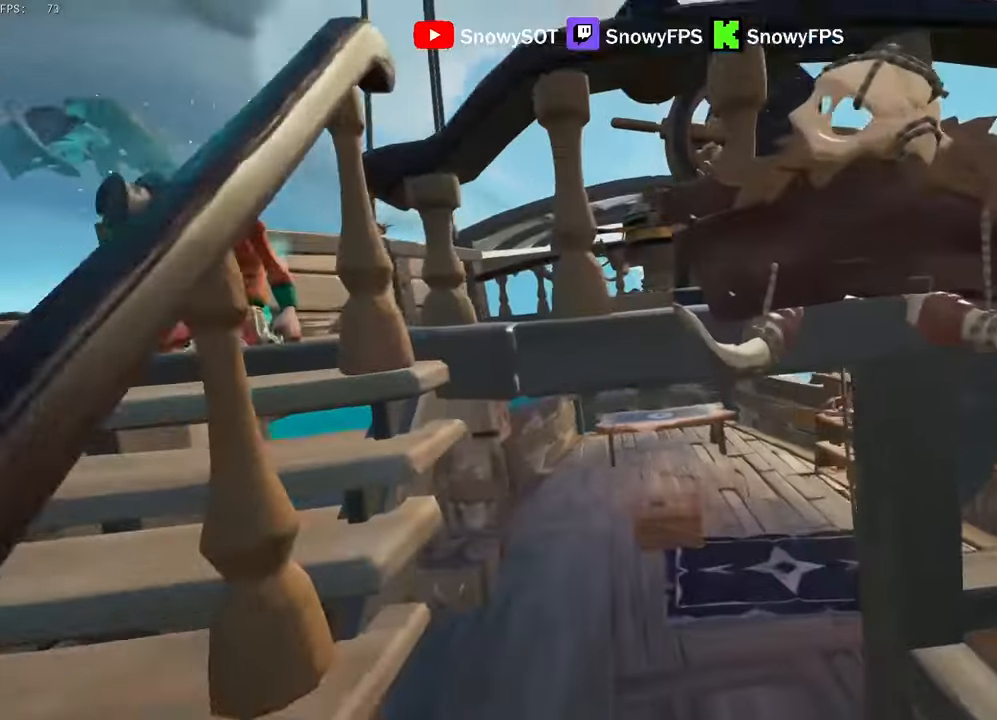
{"keys": ["w"], "mouse": [], "mouse_move": "down-left", "events": [[17, "2", "up"], [334, "shift", "down"], [484, "shift", "up"]]}
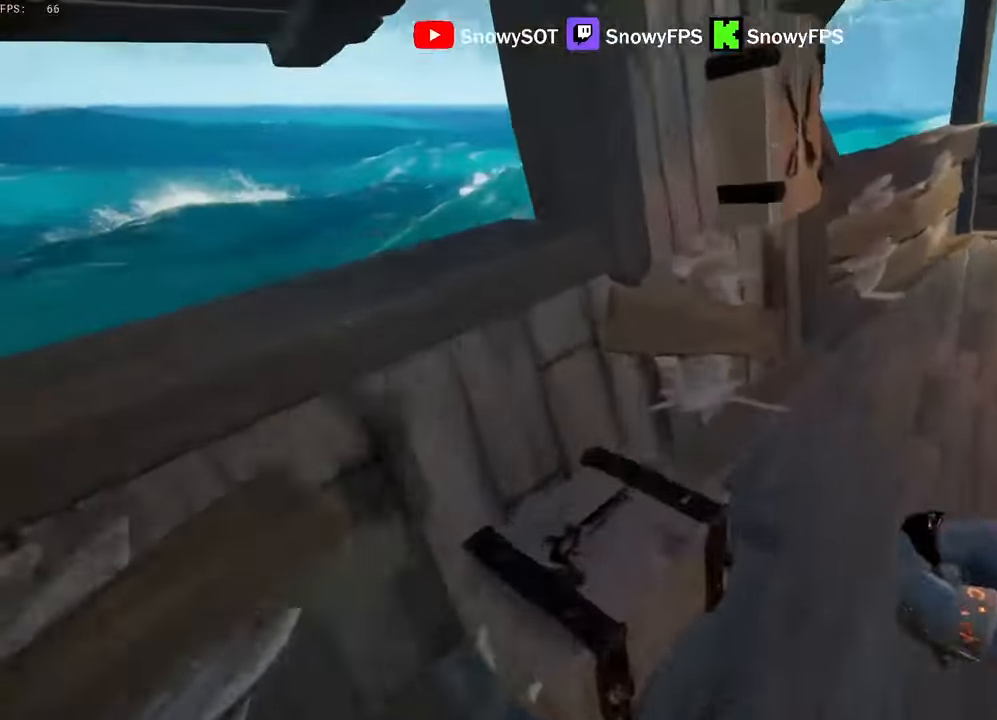
{"keys": ["a", "w"], "mouse": [], "mouse_move": "still", "events": [[34, "w", "up"], [84, "f", "down"], [117, "f", "up"], [167, "1", "down"], [167, "w", "down"], [267, "1", "up"], [500, "a", "down"]]}
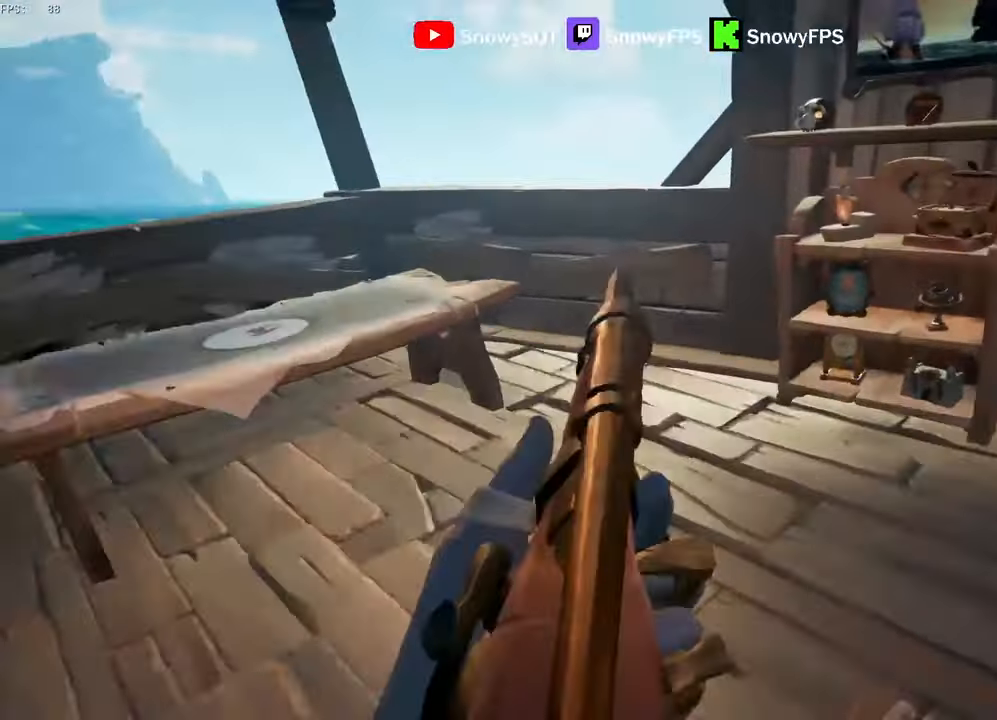
{"keys": ["d", "w"], "mouse": [], "mouse_move": "still", "events": [[134, "w", "up"], [317, "w", "down"], [417, "a", "up"], [467, "d", "down"]]}
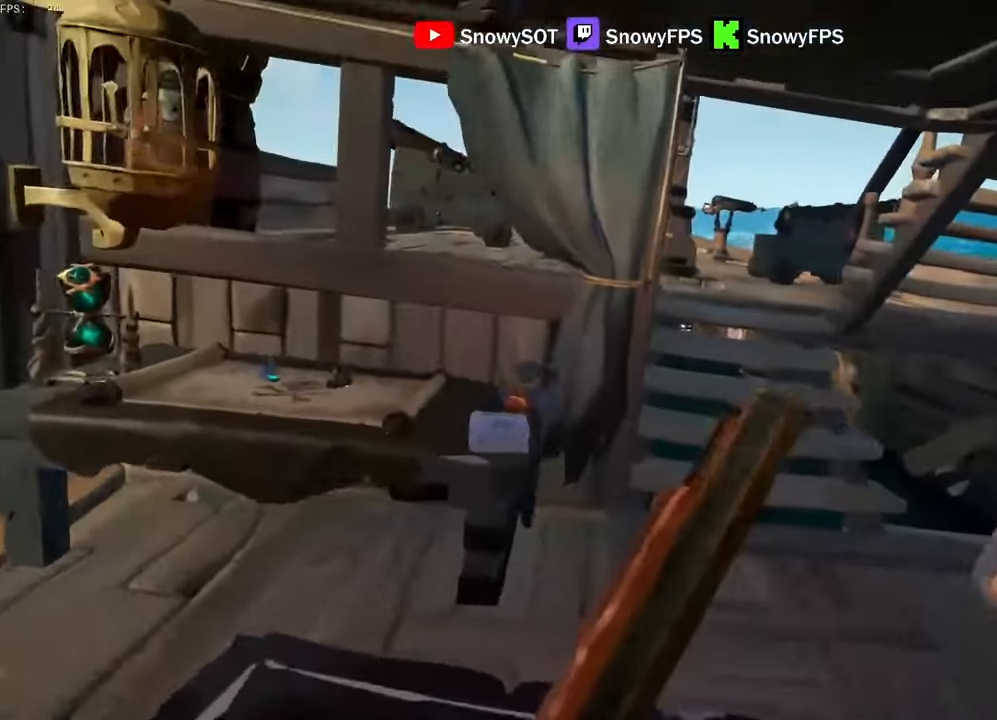
{"keys": ["d", "w"], "mouse": [], "mouse_move": "still", "events": [[17, "w", "up"], [150, "w", "down"]]}
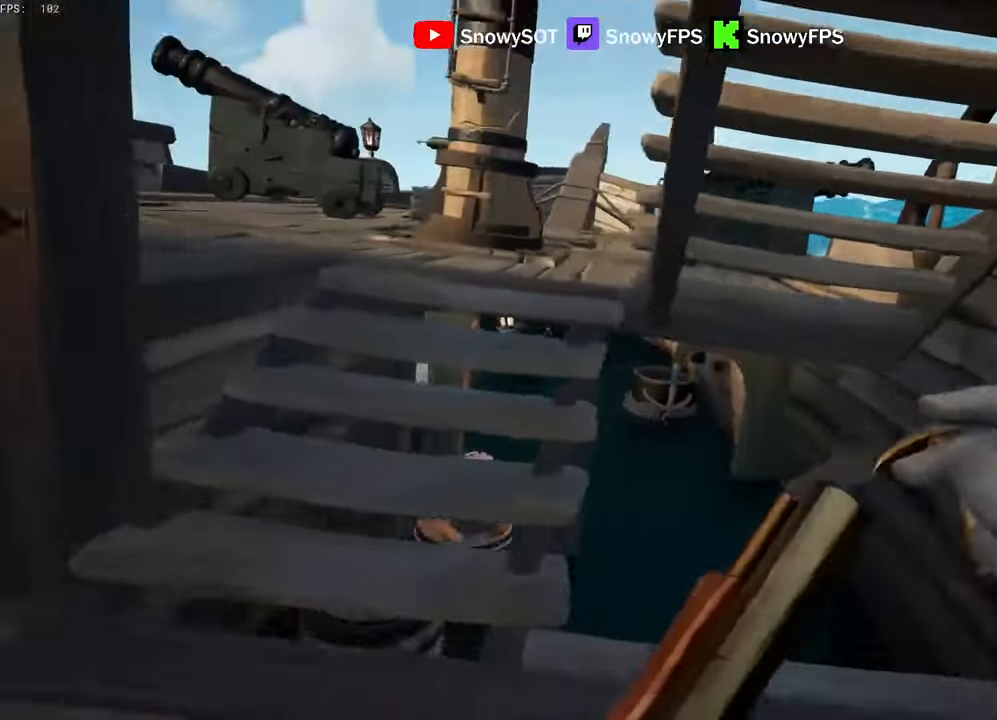
{"keys": ["w"], "mouse": [], "mouse_move": "up-left", "events": [[67, "d", "up"], [217, "d", "down"], [267, "d", "up"]]}
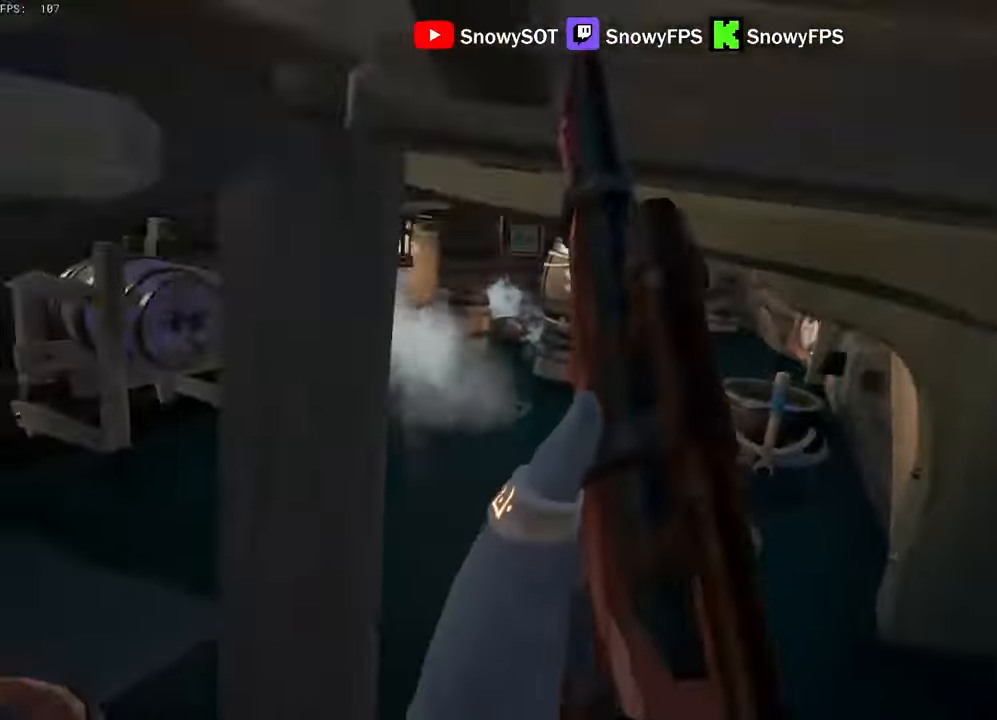
{"keys": ["a", "w"], "mouse": [], "mouse_move": "still", "events": [[184, "space", "down"], [284, "a", "down"], [284, "space", "up"]]}
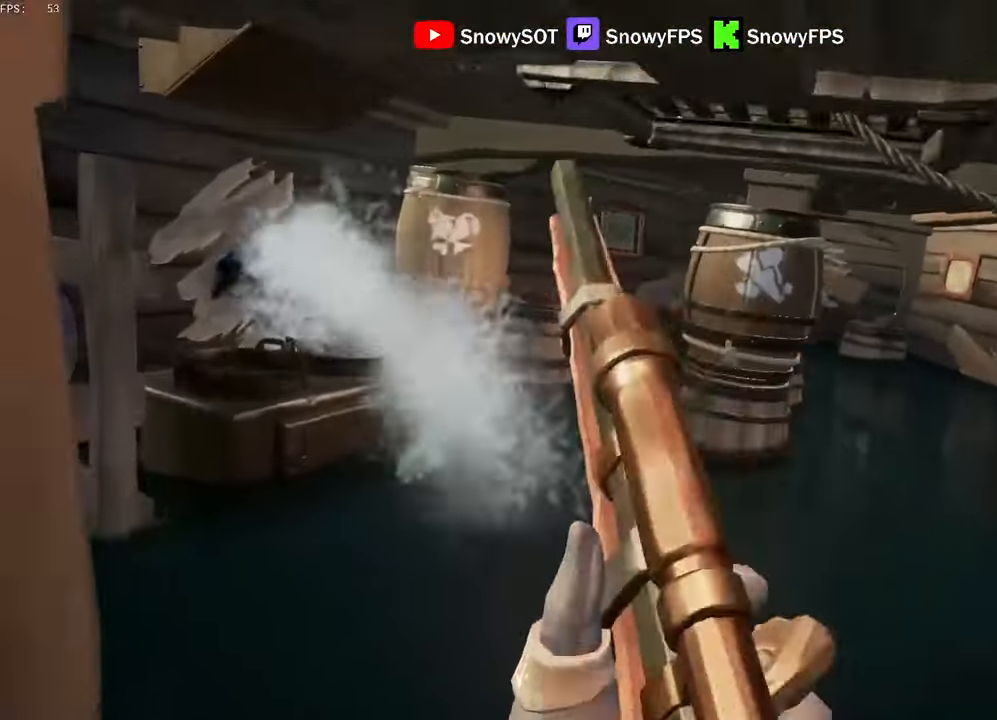
{"keys": ["w"], "mouse": [], "mouse_move": "still", "events": [[100, "a", "up"], [200, "mouse_left", "down"], [250, "a", "down"], [284, "mouse_left", "up"], [334, "w", "up"], [384, "mouse_left", "down"], [484, "a", "up"], [484, "mouse_left", "up"], [484, "w", "down"]]}
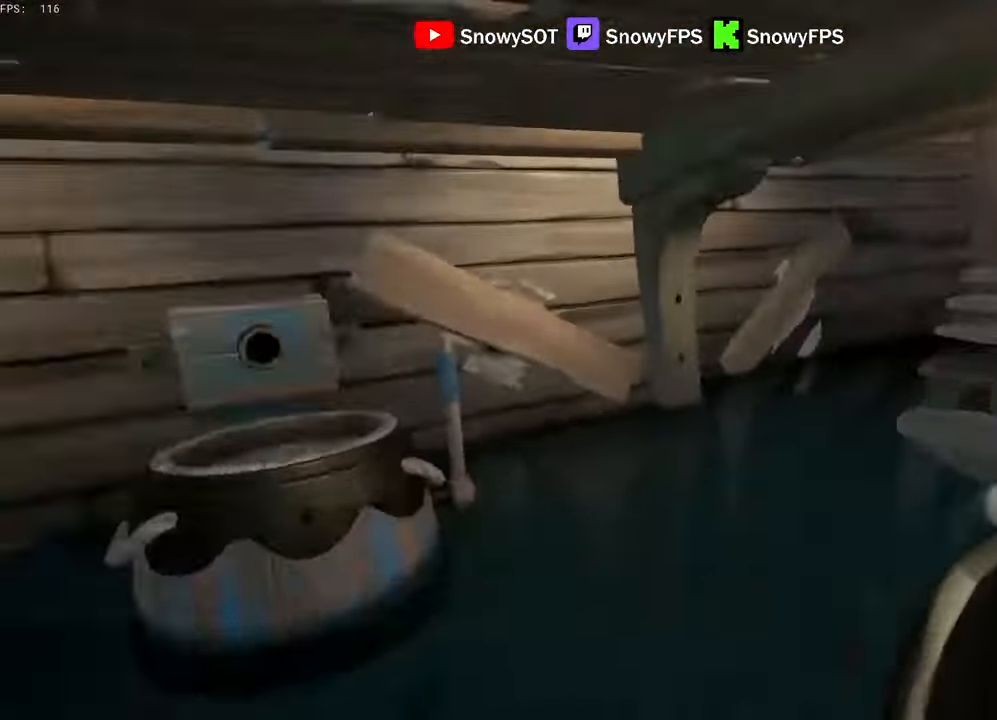
{"keys": ["a", "w"], "mouse": ["left"], "mouse_move": "still", "events": [[34, "mouse_left", "down"], [117, "mouse_left", "up"], [167, "mouse_left", "down"], [267, "a", "down"], [267, "mouse_left", "up"], [317, "mouse_left", "down"], [400, "mouse_left", "up"], [450, "mouse_left", "down"]]}
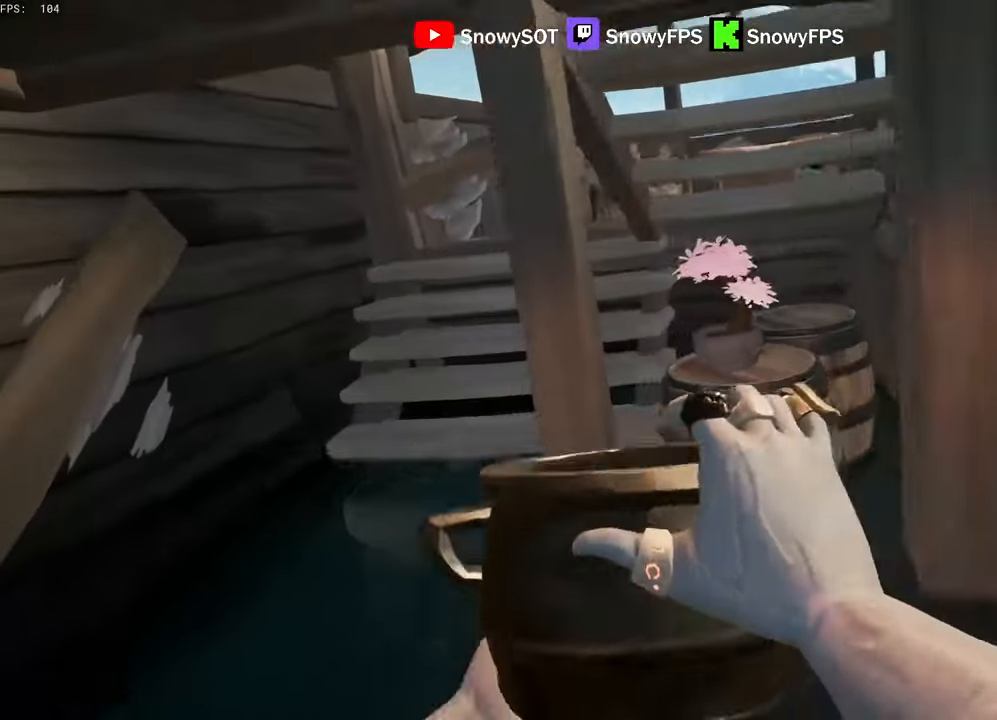
{"keys": ["a", "w"], "mouse": [], "mouse_move": "left", "events": [[84, "mouse_left", "up"], [134, "a", "up"], [134, "mouse_left", "down"], [234, "mouse_left", "up"], [284, "a", "down"]]}
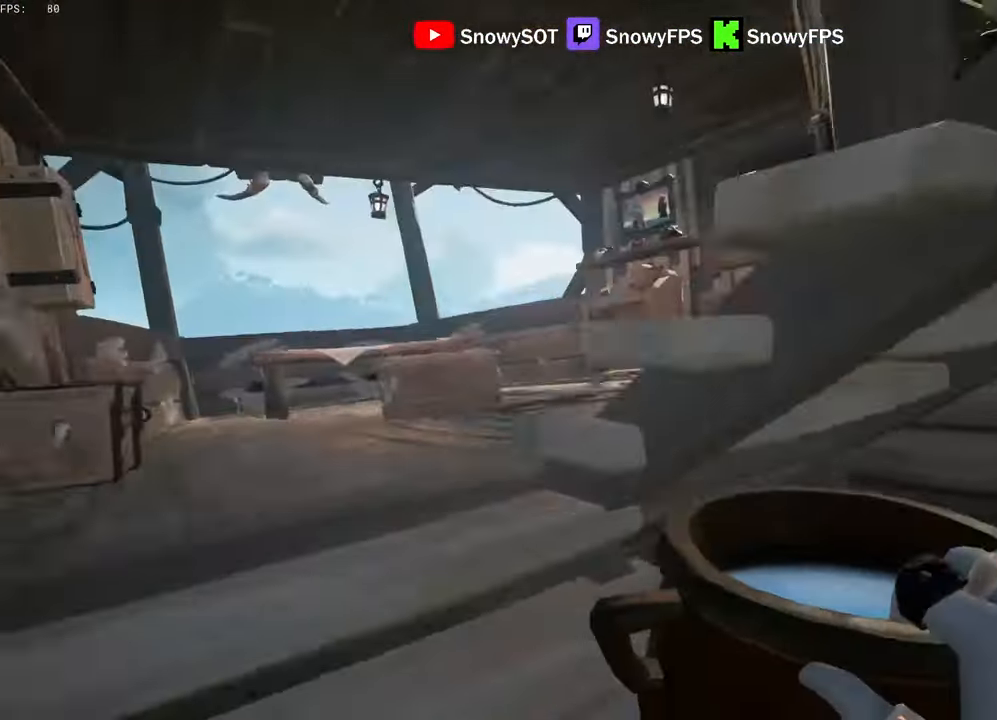
{"keys": [], "mouse": [], "mouse_move": "left", "events": [[50, "w", "up"], [100, "w", "down"], [200, "mouse_left", "down"], [250, "a", "up"], [334, "mouse_left", "up"], [384, "mouse_left", "down"], [434, "w", "up"], [484, "mouse_left", "up"]]}
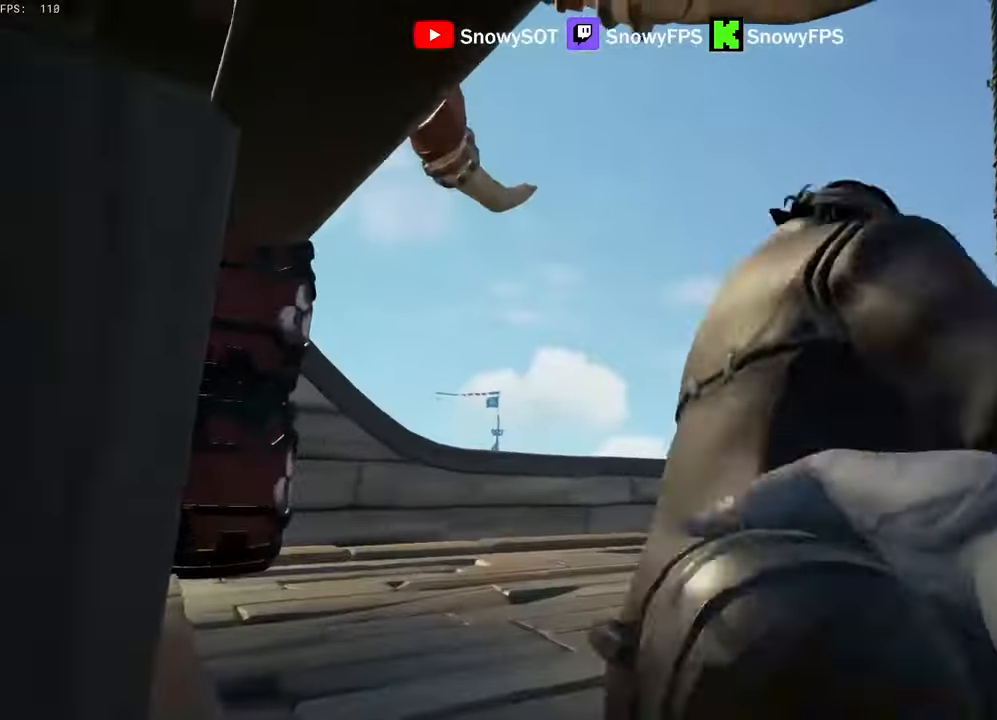
{"keys": ["d", "w"], "mouse": [], "mouse_move": "down", "events": [[34, "mouse_left", "down"], [34, "s", "down"], [167, "mouse_left", "up"], [217, "d", "down"], [217, "mouse_left", "down"], [267, "s", "up"], [317, "mouse_left", "up"], [400, "mouse_left", "down"], [400, "w", "down"], [500, "mouse_left", "up"]]}
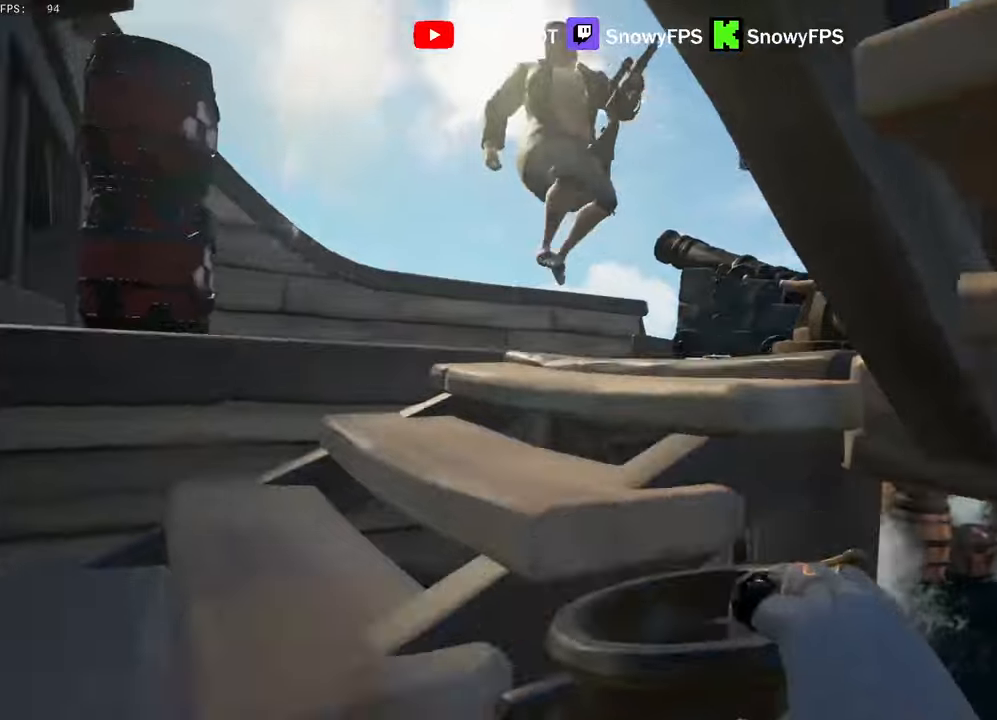
{"keys": ["d", "w"], "mouse": ["left"], "mouse_move": "still", "events": [[50, "mouse_left", "down"], [134, "mouse_left", "up"], [234, "mouse_left", "down"], [284, "d", "up"], [284, "space", "down"], [317, "mouse_left", "up"], [367, "mouse_left", "down"], [367, "space", "up"], [417, "d", "down"]]}
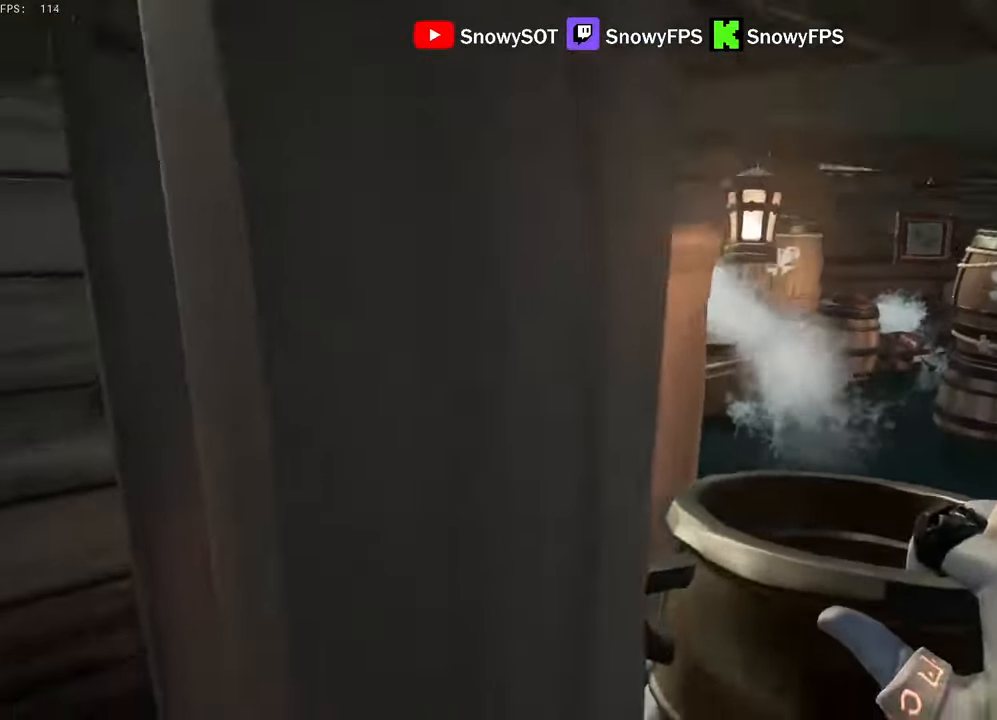
{"keys": ["d", "w"], "mouse": ["left"], "mouse_move": "still", "events": [[17, "mouse_left", "up"], [50, "mouse_left", "down"], [150, "mouse_left", "up"], [250, "mouse_left", "down"], [334, "mouse_left", "up"], [384, "mouse_left", "down"]]}